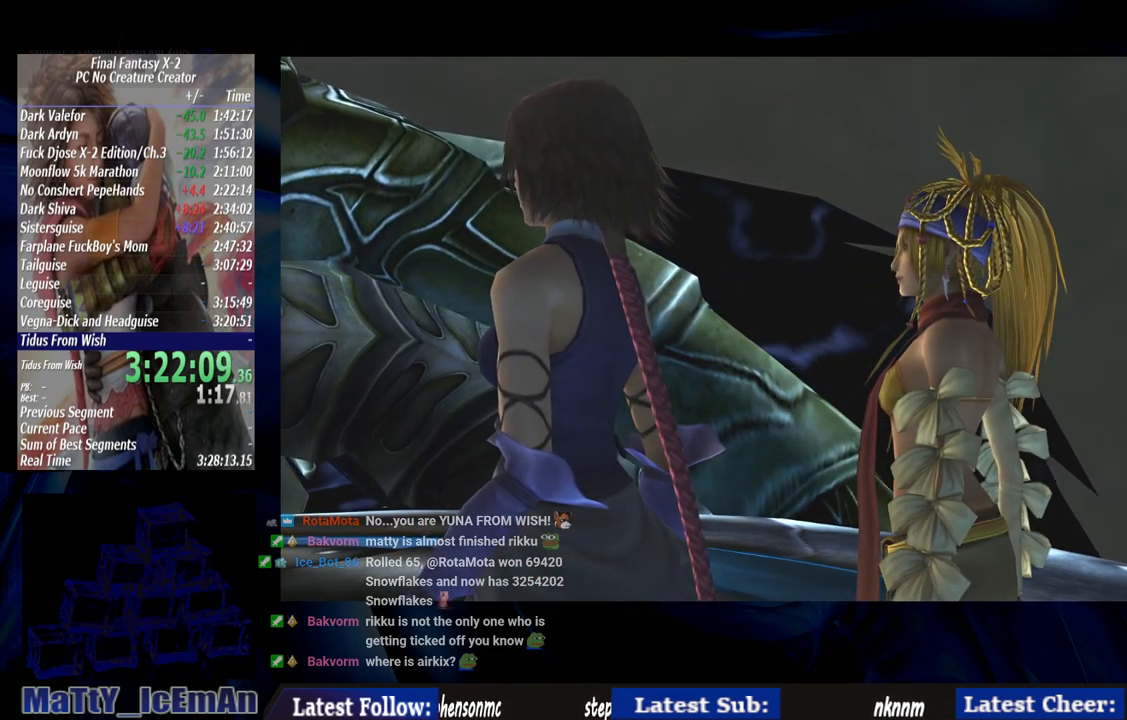
Gameplay with a controller (PlayStation layout); each line is a JSON object with the inputs held at the frame after it. "events" lists button and stick changes between this image and that frame as [ms after this image, input, new state], when the widget could be followed in between. Not read: L2 L3 R3.
{"buttons": ["CROSS"], "left_stick": "center", "right_stick": "center", "events": [[17, "CROSS", "down"], [150, "CROSS", "up"], [233, "CROSS", "down"], [317, "CROSS", "up"], [417, "CROSS", "down"]]}
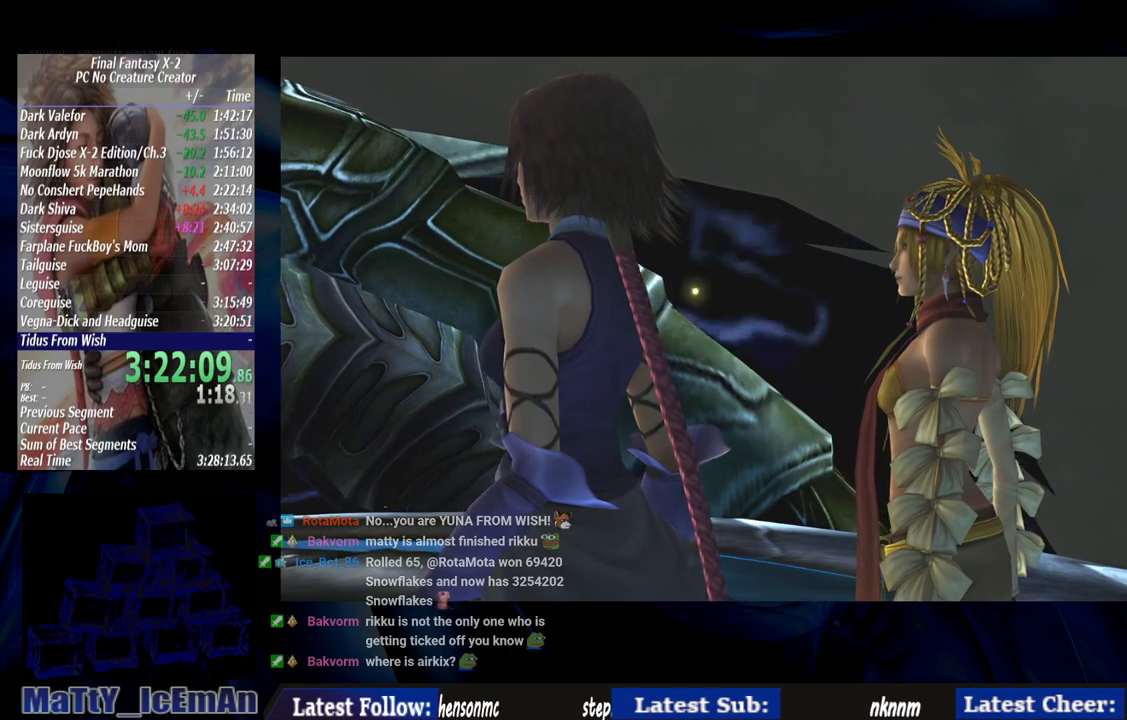
{"buttons": ["CROSS"], "left_stick": "center", "right_stick": "center", "events": [[33, "CROSS", "up"], [83, "CROSS", "down"], [200, "CROSS", "up"], [283, "CROSS", "down"], [400, "CROSS", "up"], [500, "CROSS", "down"]]}
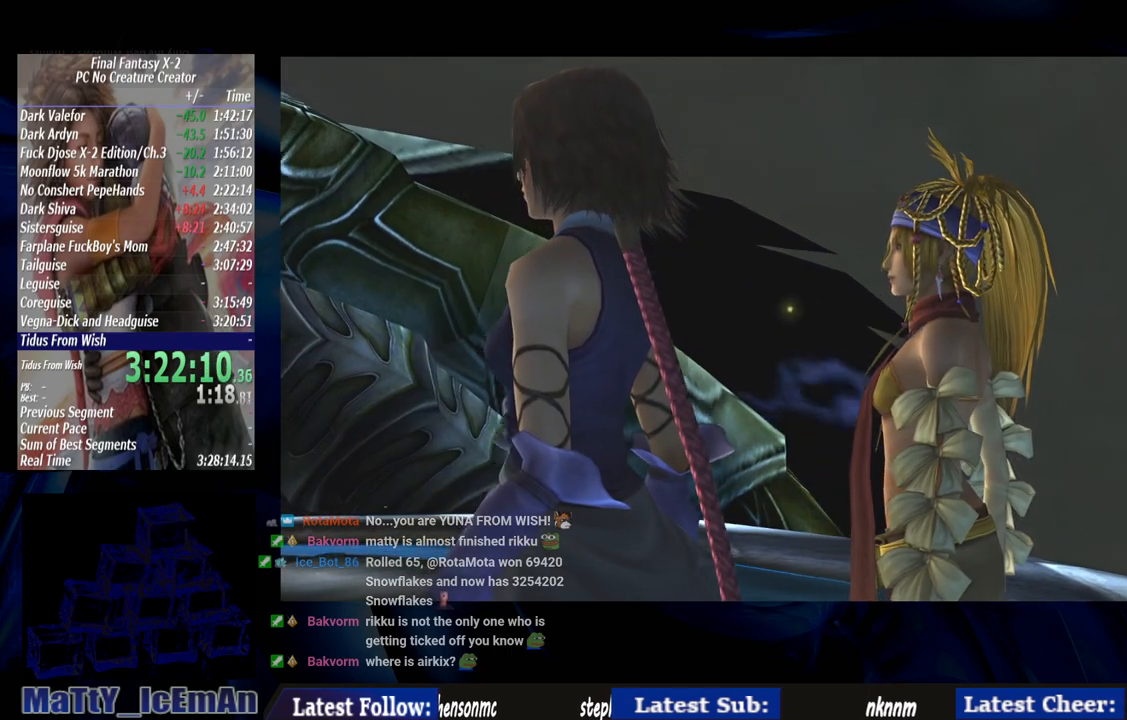
{"buttons": [], "left_stick": "center", "right_stick": "center", "events": [[83, "CROSS", "up"], [183, "CROSS", "down"], [333, "CROSS", "up"], [383, "CROSS", "down"], [500, "CROSS", "up"]]}
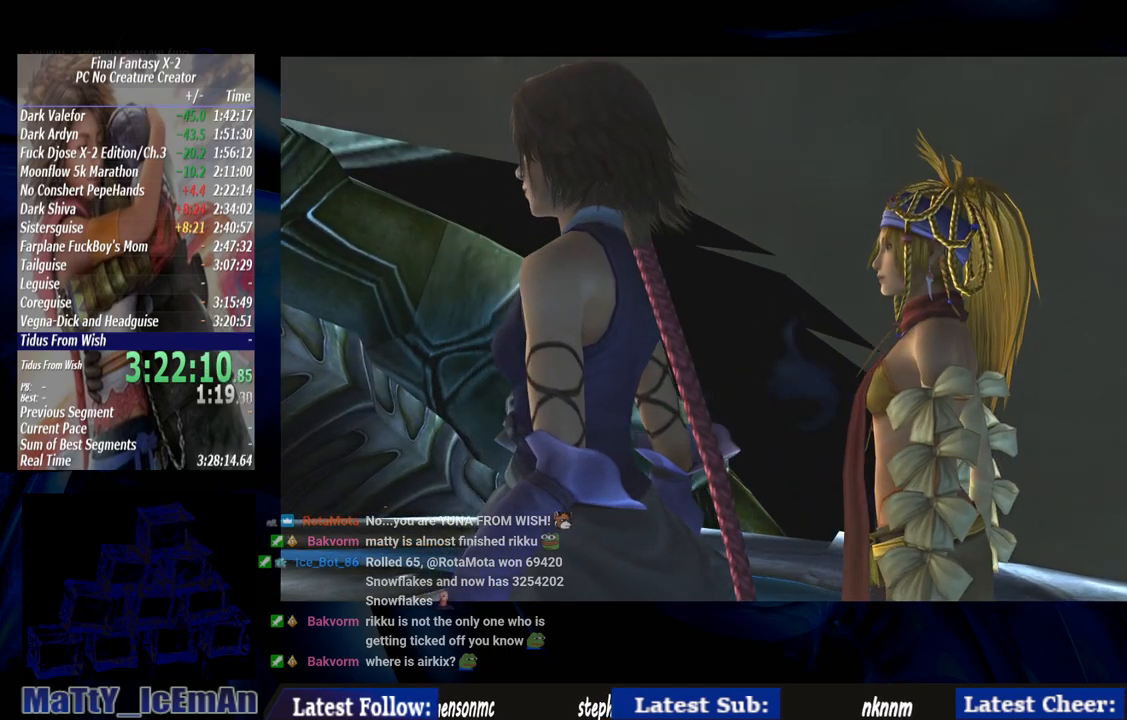
{"buttons": ["CROSS"], "left_stick": "center", "right_stick": "center", "events": [[117, "CROSS", "down"], [400, "CROSS", "up"], [483, "CROSS", "down"]]}
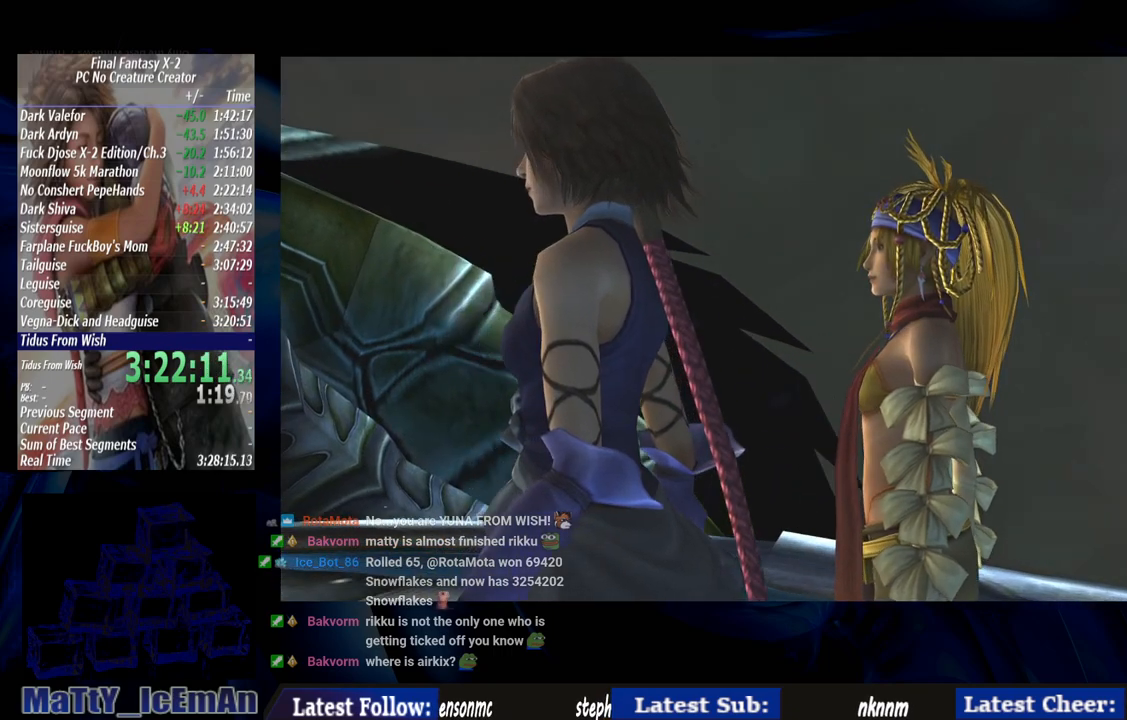
{"buttons": [], "left_stick": "center", "right_stick": "center", "events": [[83, "CROSS", "up"], [183, "CROSS", "down"], [300, "CROSS", "up"], [367, "CROSS", "down"], [483, "CROSS", "up"]]}
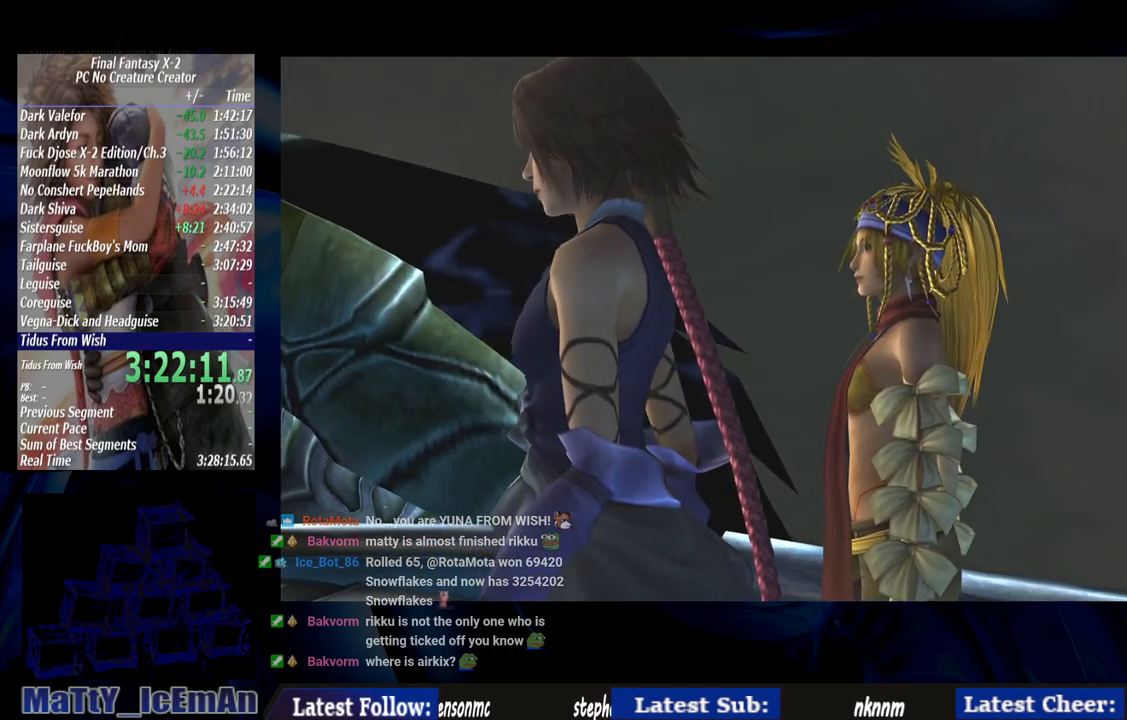
{"buttons": ["CROSS"], "left_stick": "center", "right_stick": "center", "events": [[50, "CROSS", "down"], [150, "CROSS", "up"], [250, "CROSS", "down"], [350, "CROSS", "up"], [450, "CROSS", "down"]]}
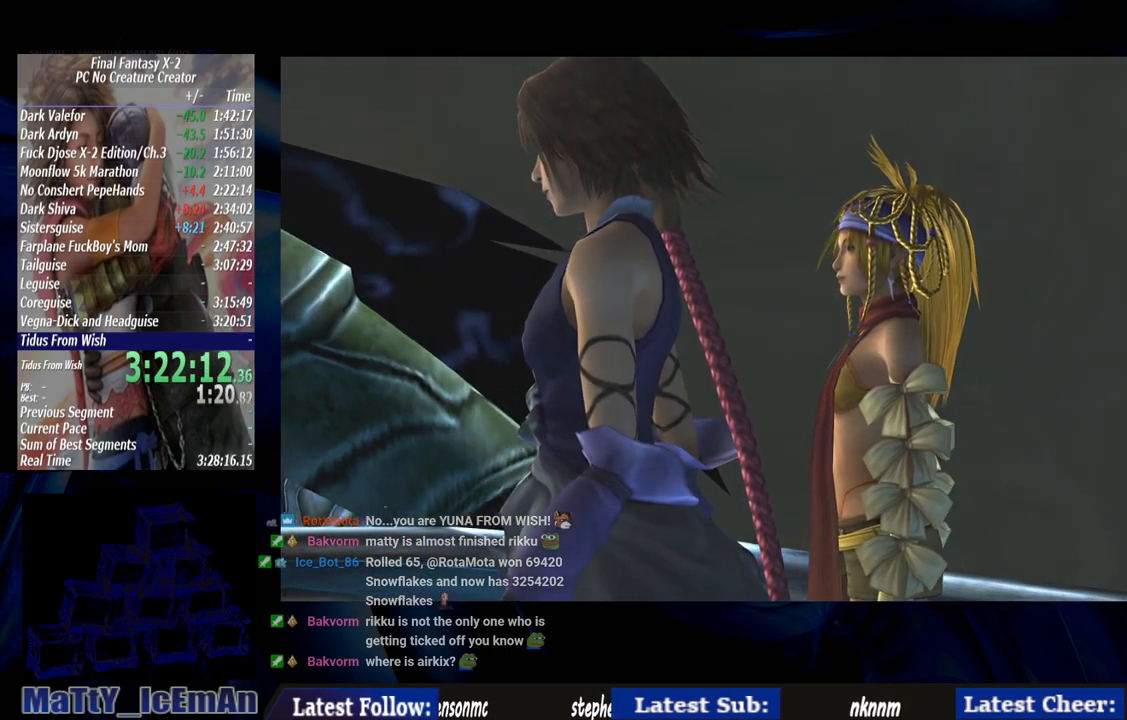
{"buttons": [], "left_stick": "center", "right_stick": "center", "events": [[50, "CROSS", "up"], [150, "CROSS", "down"], [250, "CROSS", "up"], [350, "CROSS", "down"], [450, "CROSS", "up"]]}
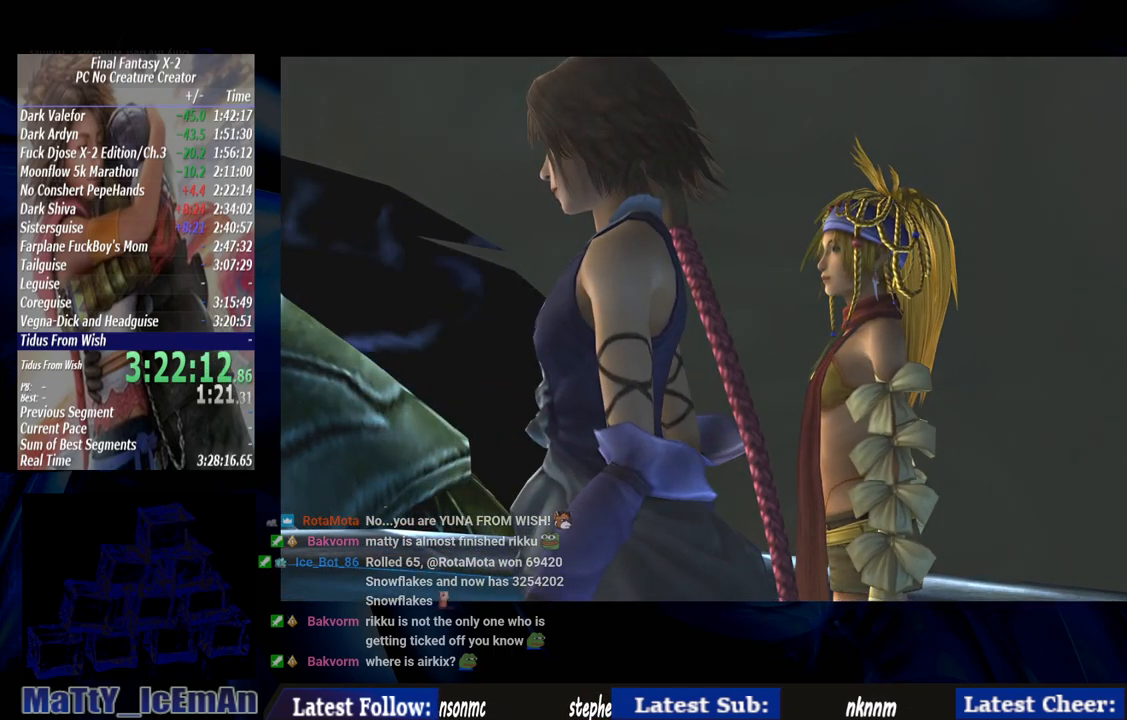
{"buttons": ["CROSS"], "left_stick": "center", "right_stick": "center", "events": [[17, "CROSS", "down"], [183, "CROSS", "up"], [250, "CROSS", "down"], [350, "CROSS", "up"], [450, "CROSS", "down"]]}
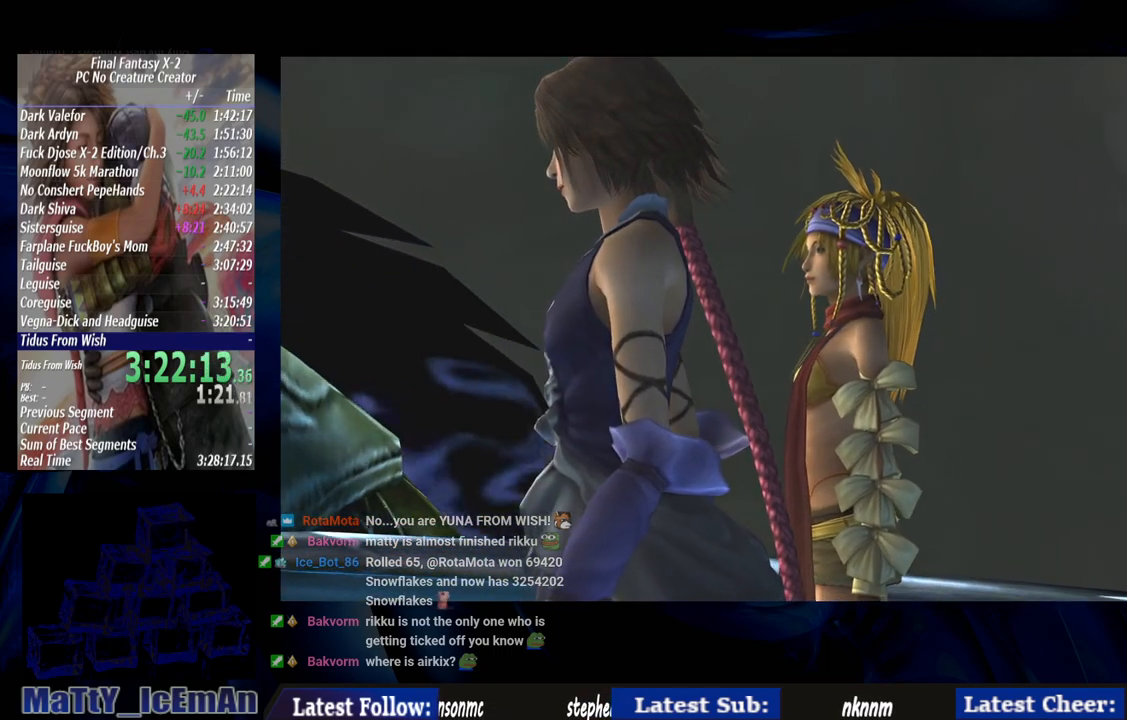
{"buttons": ["CROSS"], "left_stick": "center", "right_stick": "center", "events": [[50, "CROSS", "up"], [117, "CROSS", "down"], [250, "CROSS", "up"], [317, "CROSS", "down"], [383, "CROSS", "up"], [483, "CROSS", "down"]]}
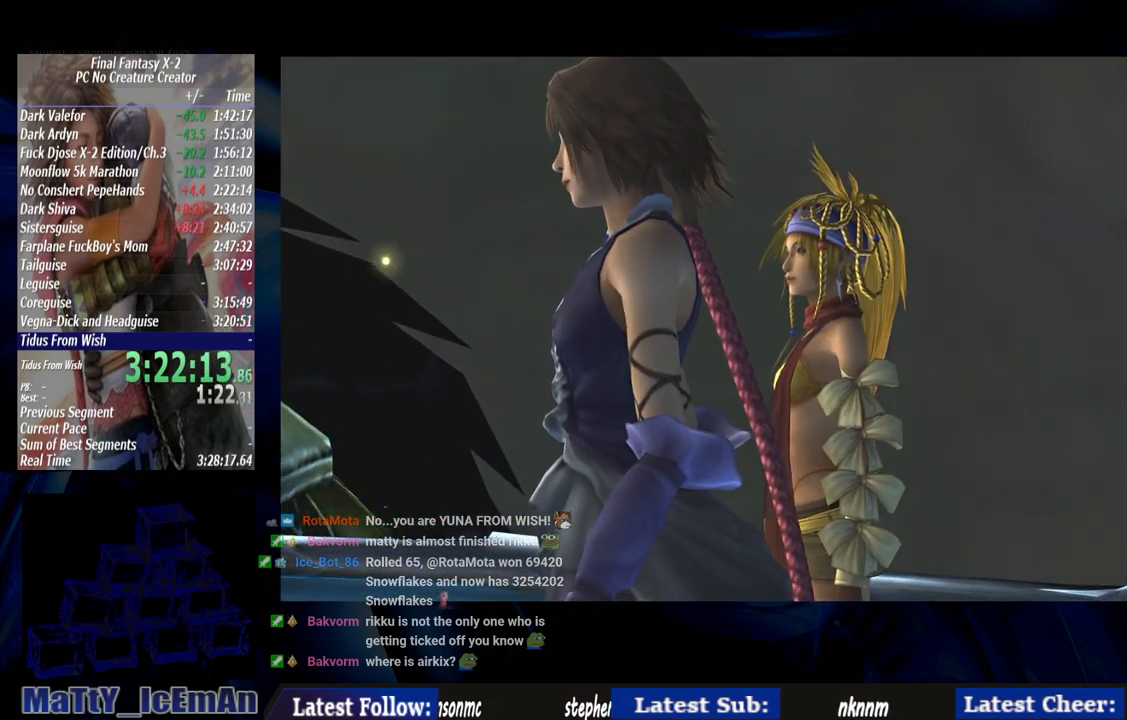
{"buttons": [], "left_stick": "center", "right_stick": "center", "events": [[83, "CROSS", "up"], [150, "CROSS", "down"], [283, "CROSS", "up"], [350, "CROSS", "down"], [483, "CROSS", "up"]]}
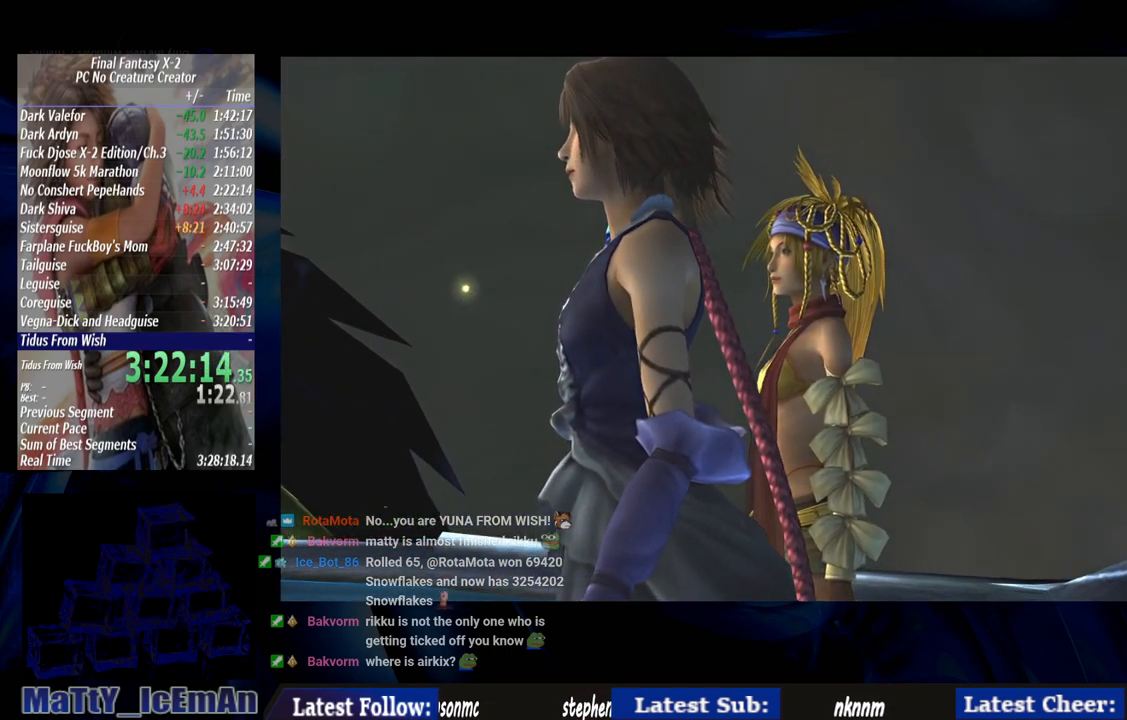
{"buttons": [], "left_stick": "center", "right_stick": "center", "events": [[17, "CROSS", "down"], [183, "CROSS", "up"], [317, "CROSS", "down"], [317, "R1", "down"], [450, "CROSS", "up"], [450, "R1", "up"]]}
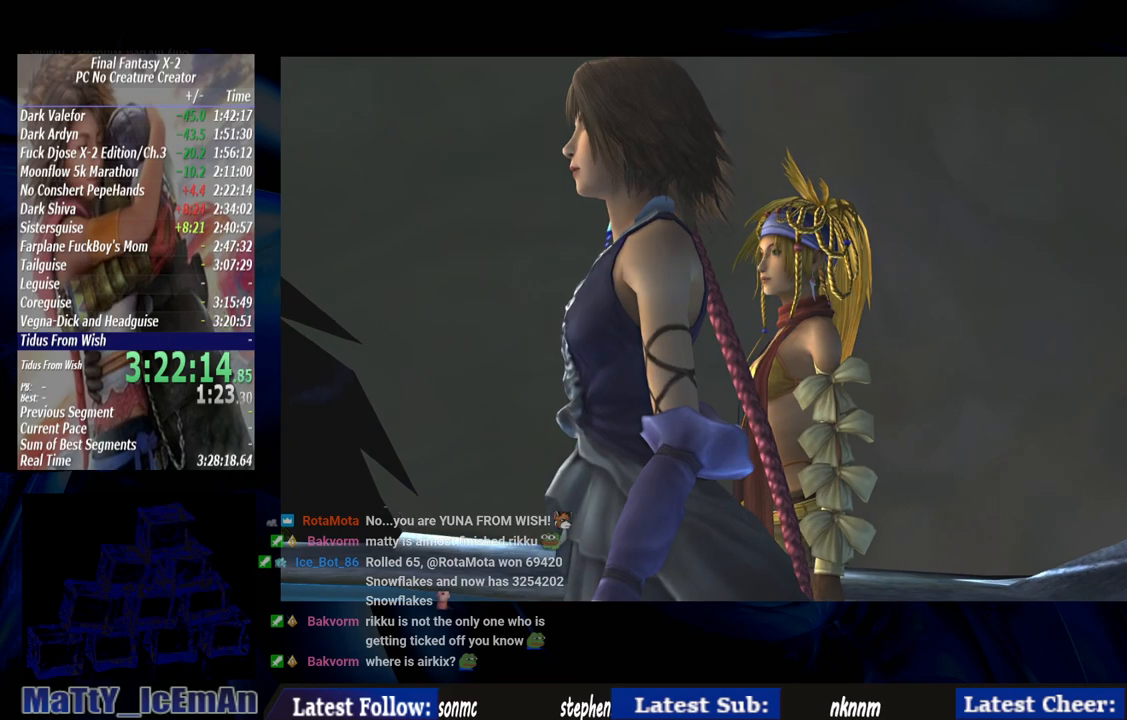
{"buttons": ["CROSS", "R1"], "left_stick": "center", "right_stick": "center", "events": [[50, "CROSS", "down"], [50, "R1", "down"], [150, "R1", "up"], [183, "CROSS", "up"], [250, "CROSS", "down"], [283, "R1", "down"], [383, "CROSS", "up"], [383, "R1", "up"], [450, "CROSS", "down"], [483, "R1", "down"]]}
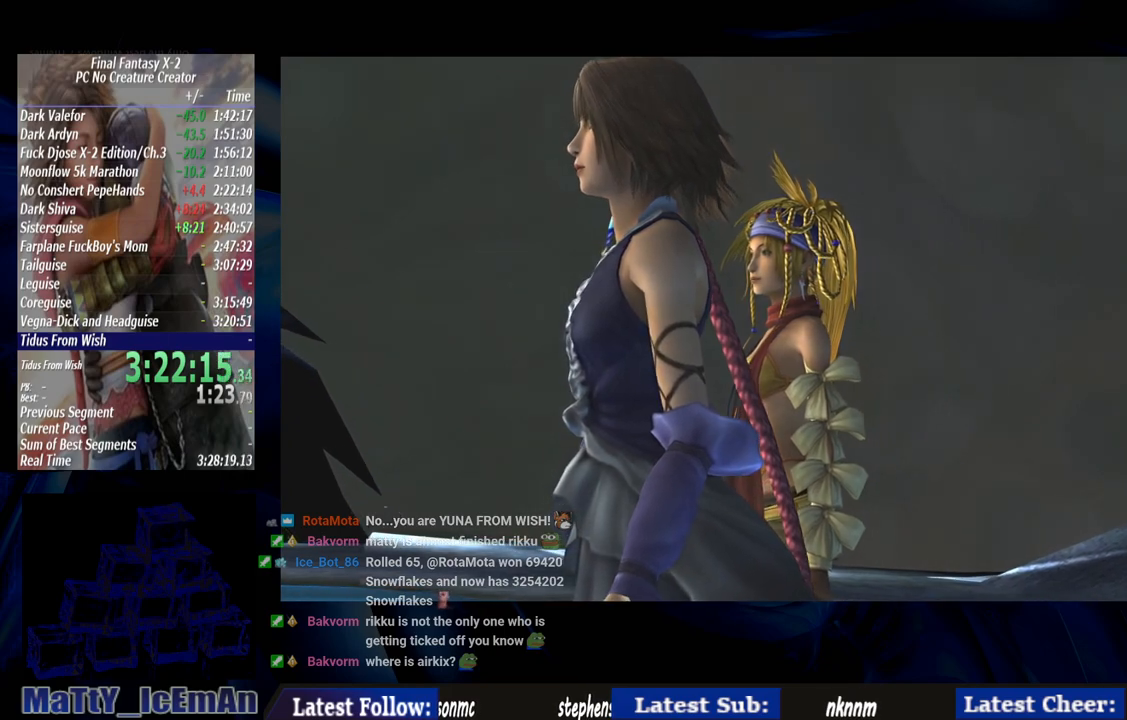
{"buttons": ["CROSS", "R1"], "left_stick": "center", "right_stick": "center", "events": [[83, "CROSS", "up"], [83, "R1", "up"], [183, "CROSS", "down"], [217, "R1", "down"], [283, "CROSS", "up"], [317, "R1", "up"], [383, "CROSS", "down"], [417, "R1", "down"]]}
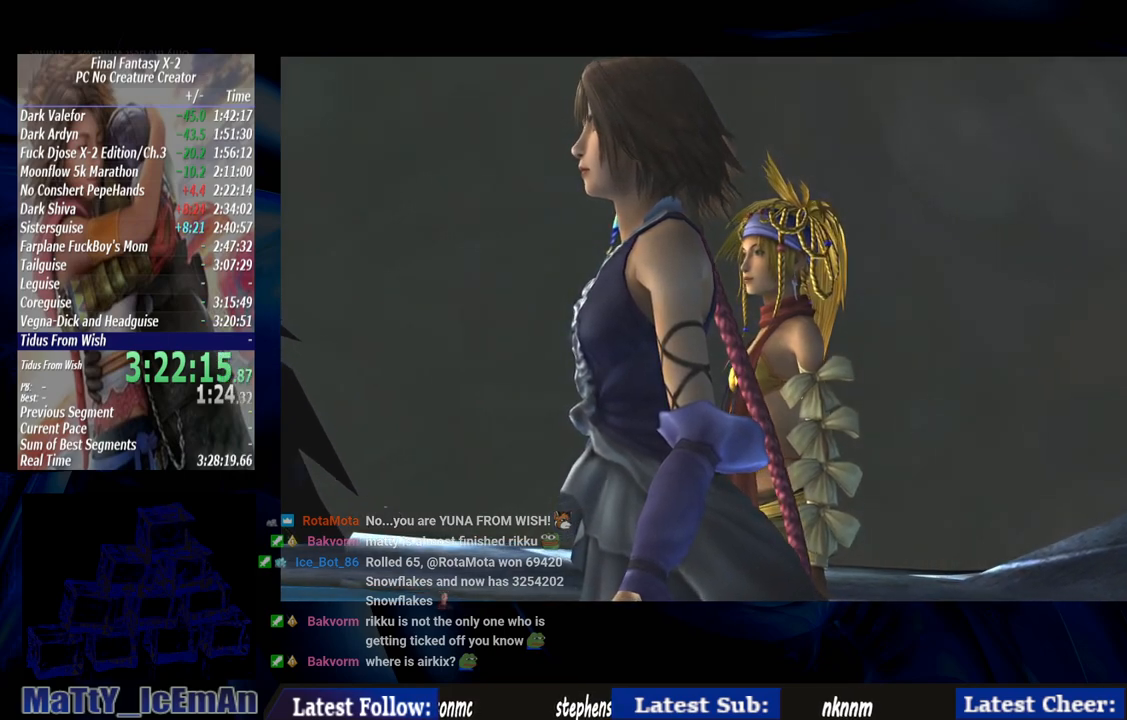
{"buttons": [], "left_stick": "center", "right_stick": "center", "events": [[17, "CROSS", "up"], [17, "R1", "up"], [117, "CROSS", "down"], [150, "R1", "down"], [217, "CROSS", "up"], [250, "R1", "up"], [317, "CROSS", "down"], [350, "R1", "down"], [450, "CROSS", "up"], [450, "R1", "up"]]}
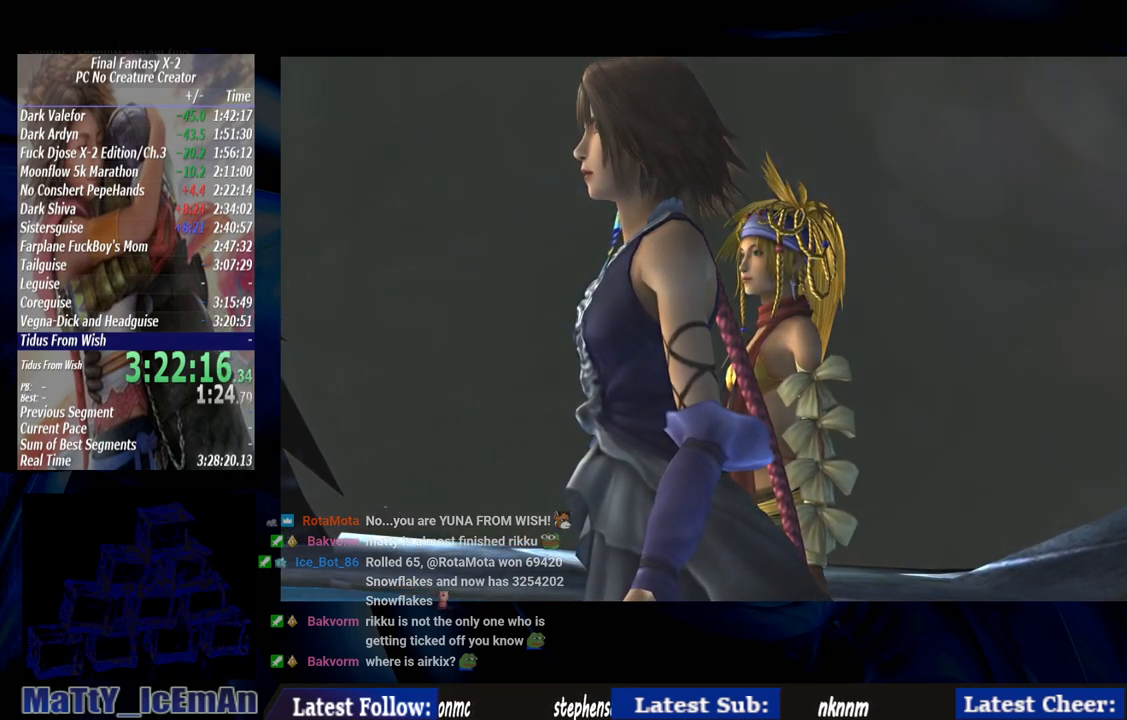
{"buttons": ["CROSS"], "left_stick": "center", "right_stick": "center", "events": [[50, "CROSS", "down"], [50, "R1", "down"], [150, "CROSS", "up"], [183, "R1", "up"], [283, "CROSS", "down"], [283, "R1", "down"], [383, "CROSS", "up"], [383, "R1", "up"], [483, "CROSS", "down"]]}
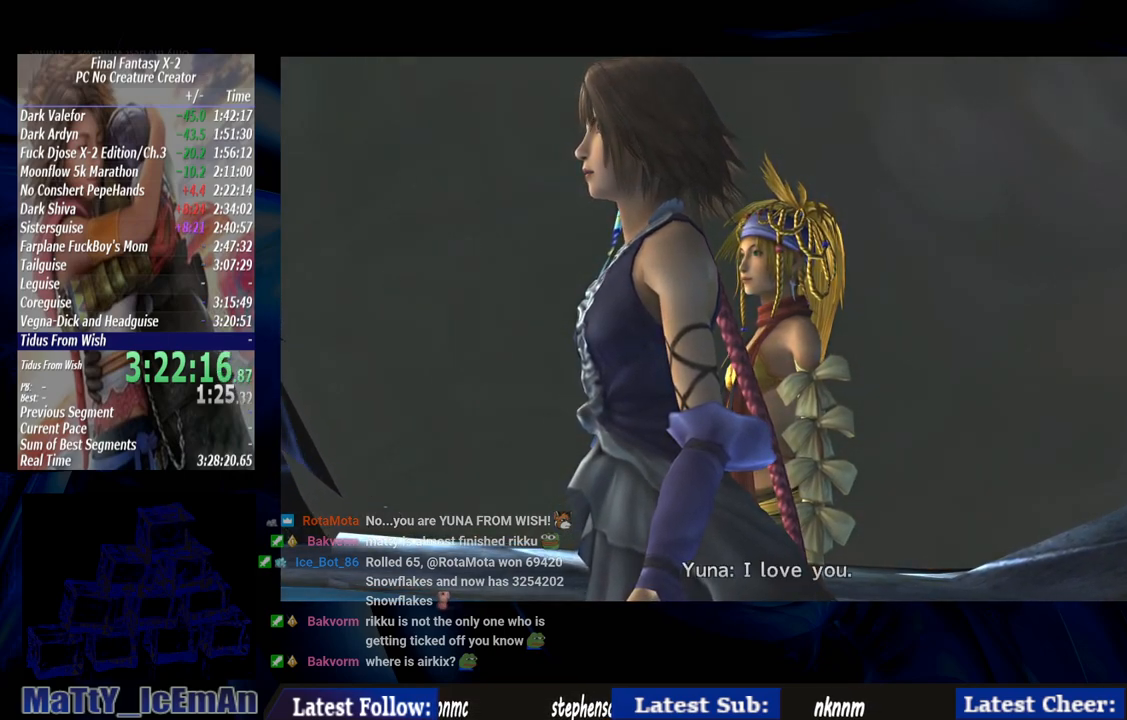
{"buttons": ["CROSS", "R1"], "left_stick": "center", "right_stick": "center", "events": [[17, "R1", "down"], [117, "CROSS", "up"], [117, "R1", "up"], [217, "CROSS", "down"], [217, "R1", "down"], [317, "CROSS", "up"], [317, "R1", "up"], [450, "CROSS", "down"], [450, "R1", "down"]]}
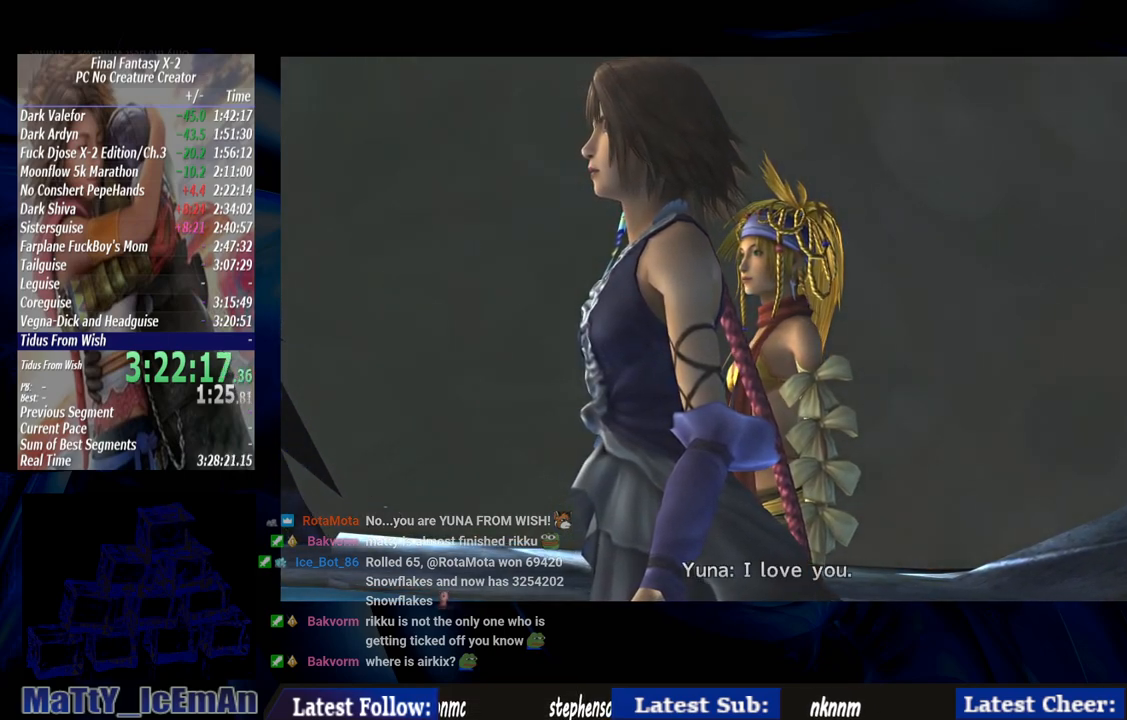
{"buttons": ["CROSS", "R1"], "left_stick": "center", "right_stick": "center", "events": [[50, "CROSS", "up"], [50, "R1", "up"], [150, "CROSS", "down"], [183, "R1", "down"], [283, "CROSS", "up"], [283, "R1", "up"], [383, "CROSS", "down"], [417, "R1", "down"]]}
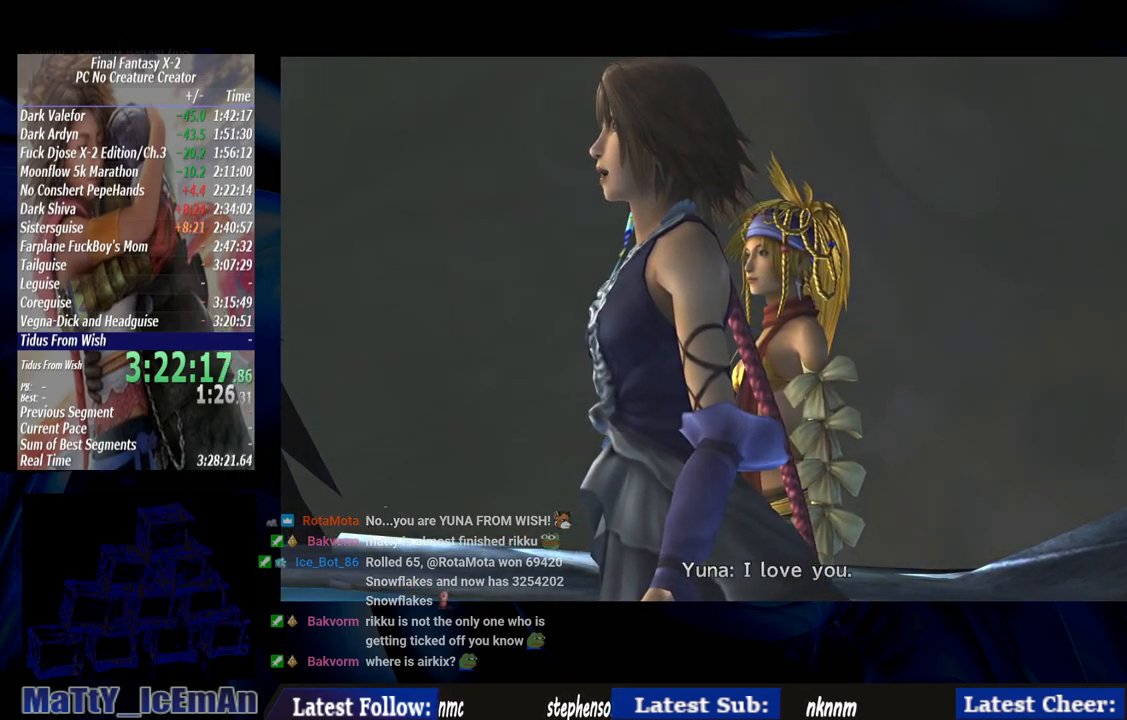
{"buttons": [], "left_stick": "center", "right_stick": "center", "events": [[17, "CROSS", "up"], [17, "R1", "up"], [117, "CROSS", "down"], [150, "R1", "down"], [250, "CROSS", "up"], [250, "R1", "up"], [350, "CROSS", "down"], [383, "R1", "down"], [483, "CROSS", "up"], [483, "R1", "up"]]}
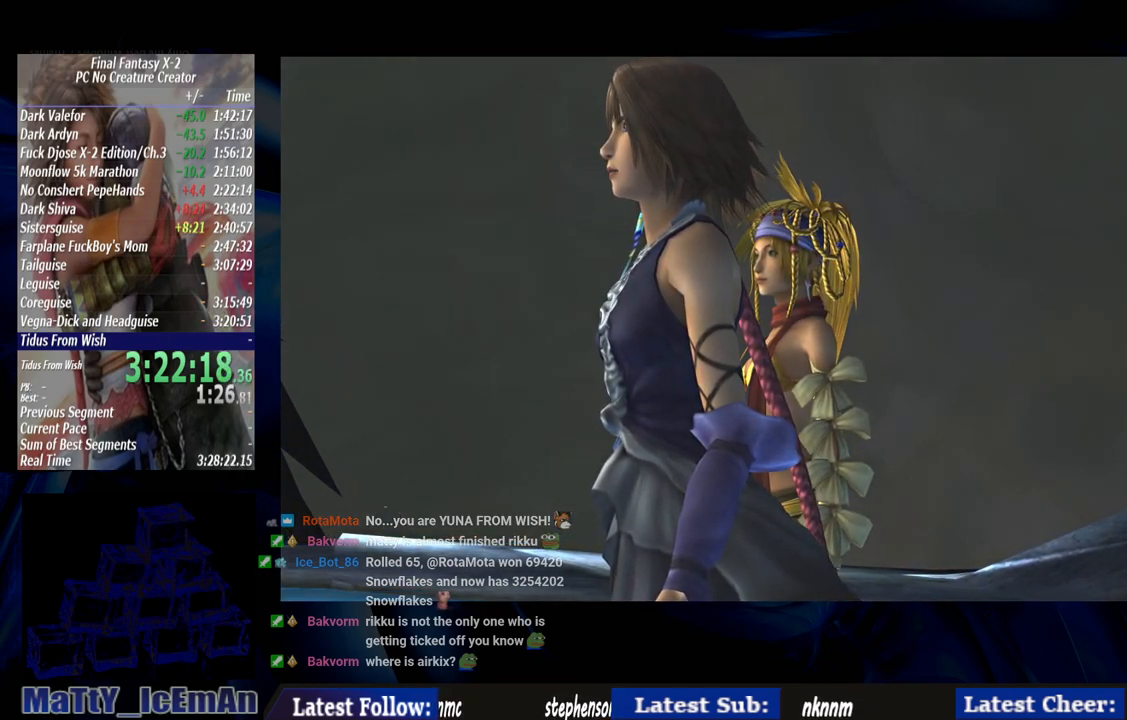
{"buttons": [], "left_stick": "center", "right_stick": "center", "events": [[83, "CROSS", "down"], [117, "R1", "down"], [217, "CROSS", "up"], [217, "R1", "up"], [283, "CROSS", "down"], [317, "R1", "down"], [417, "CROSS", "up"], [417, "R1", "up"]]}
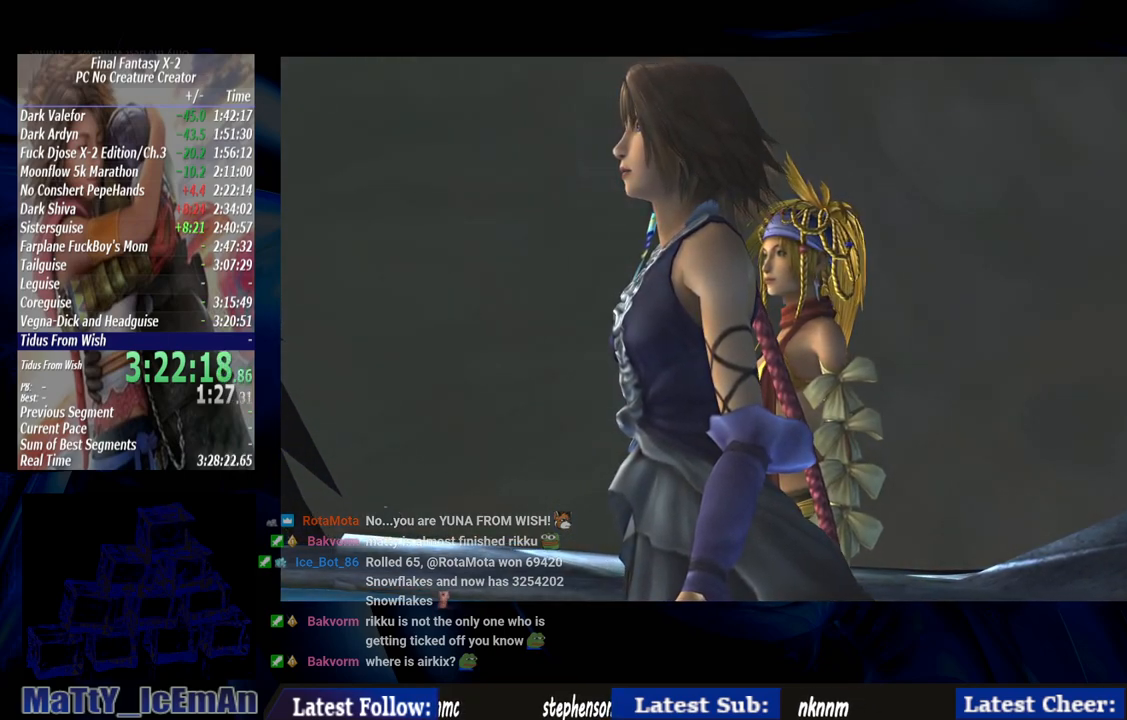
{"buttons": ["CROSS", "R1"], "left_stick": "center", "right_stick": "center", "events": [[17, "CROSS", "down"], [50, "R1", "down"], [150, "CROSS", "up"], [183, "R1", "up"], [250, "CROSS", "down"], [283, "R1", "down"], [383, "CROSS", "up"], [383, "R1", "up"], [483, "CROSS", "down"], [483, "R1", "down"]]}
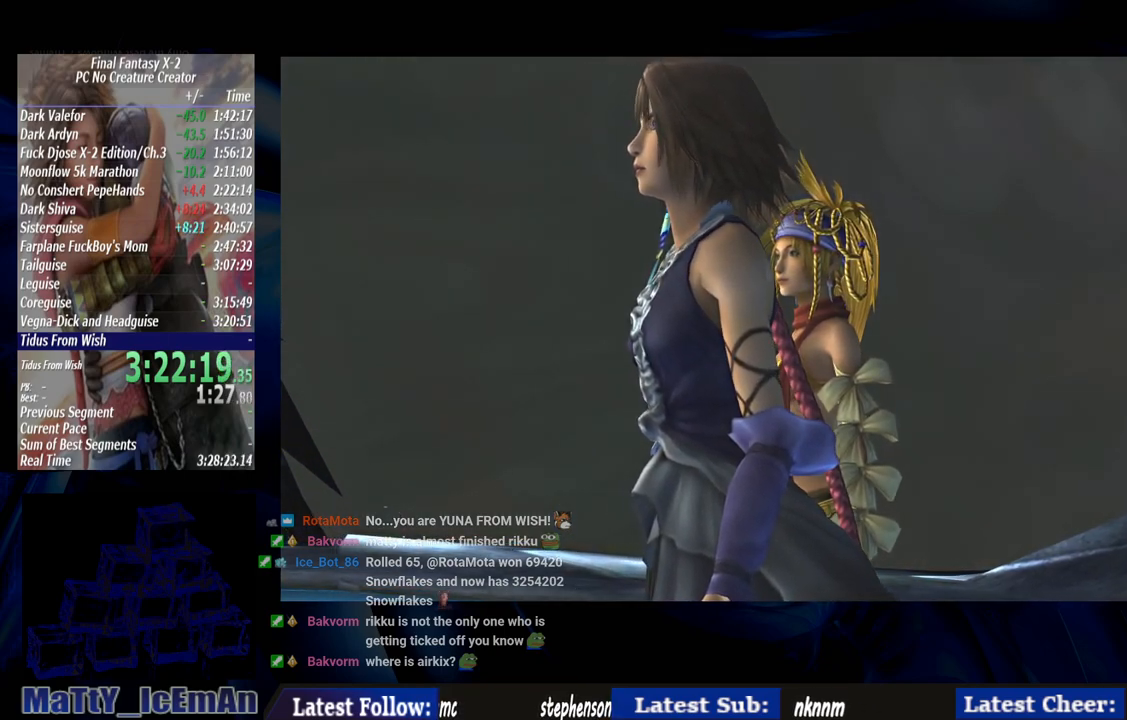
{"buttons": ["CROSS", "R1"], "left_stick": "center", "right_stick": "center", "events": [[117, "CROSS", "up"], [117, "R1", "up"], [217, "CROSS", "down"], [217, "R1", "down"], [317, "CROSS", "up"], [350, "R1", "up"], [450, "CROSS", "down"], [450, "R1", "down"]]}
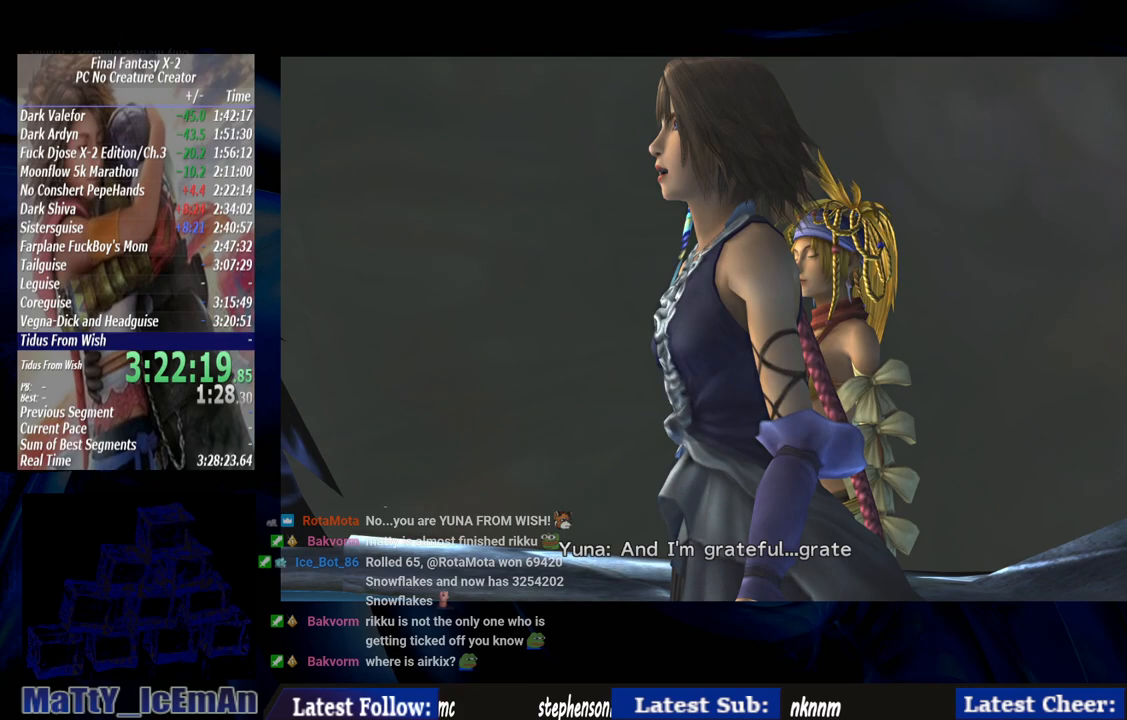
{"buttons": ["CROSS", "R1"], "left_stick": "center", "right_stick": "center", "events": [[83, "CROSS", "up"], [83, "R1", "up"], [183, "CROSS", "down"], [183, "R1", "down"], [283, "CROSS", "up"], [283, "R1", "up"], [383, "CROSS", "down"], [417, "R1", "down"]]}
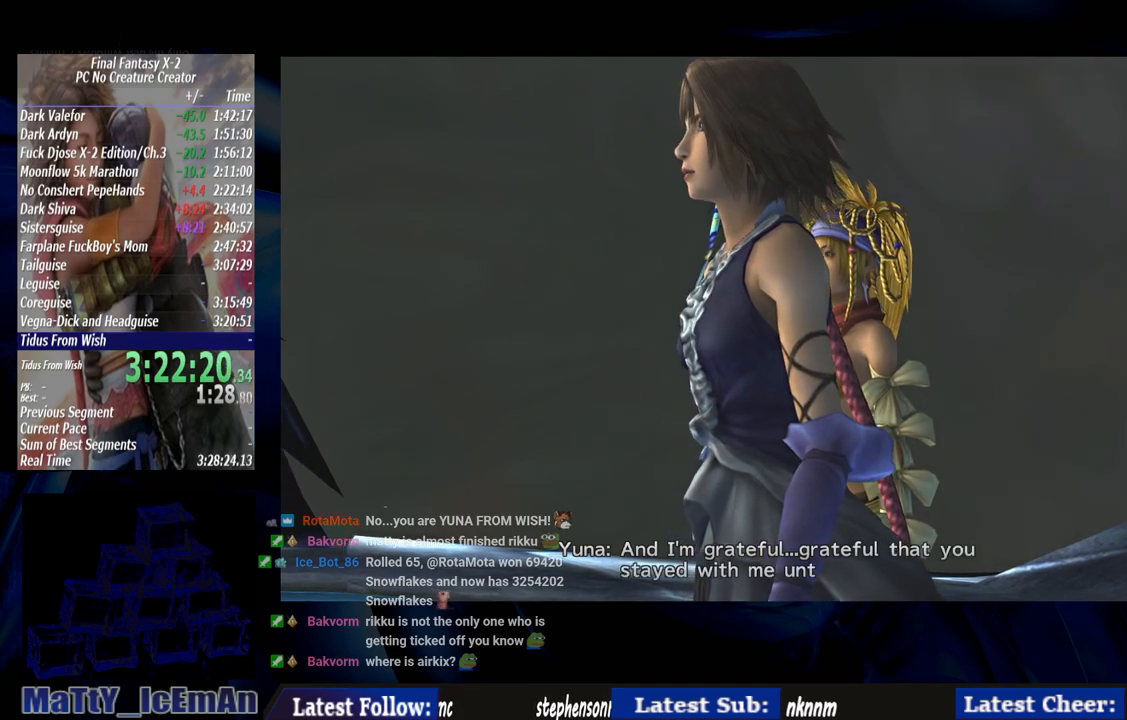
{"buttons": [], "left_stick": "center", "right_stick": "center", "events": [[17, "CROSS", "up"], [17, "R1", "up"], [117, "CROSS", "down"], [150, "R1", "down"], [250, "CROSS", "up"], [250, "R1", "up"], [350, "CROSS", "down"], [383, "R1", "down"], [483, "CROSS", "up"], [483, "R1", "up"]]}
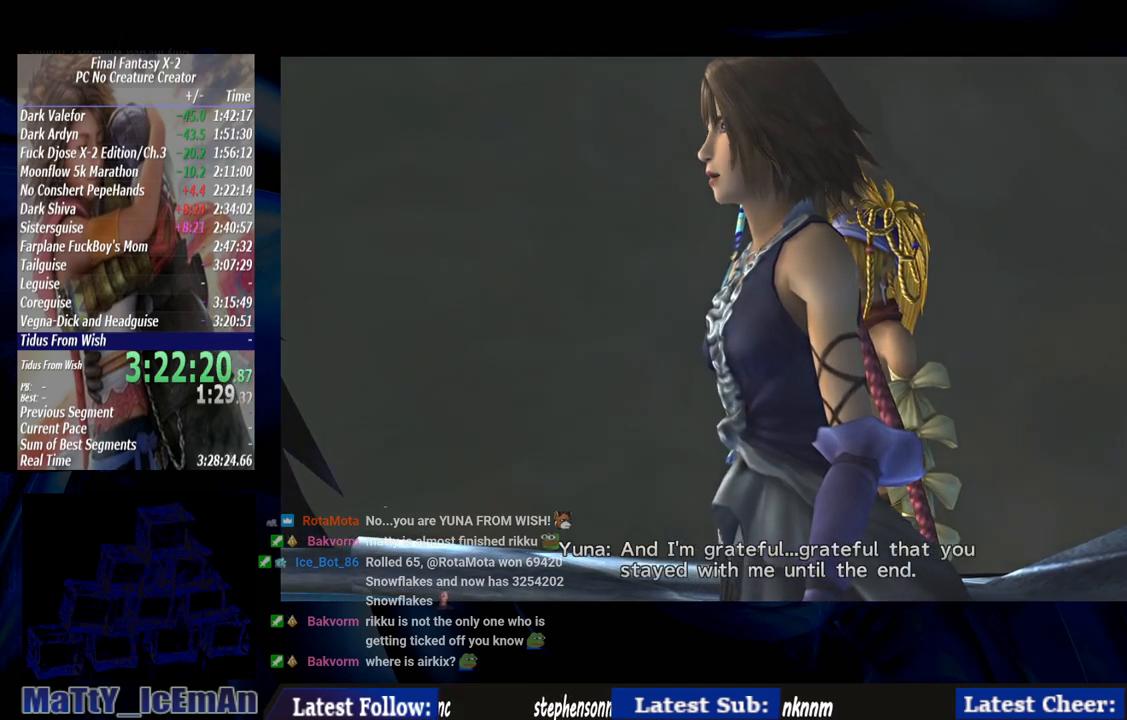
{"buttons": [], "left_stick": "center", "right_stick": "center", "events": [[83, "CROSS", "down"], [83, "R1", "down"], [217, "CROSS", "up"], [217, "R1", "up"], [317, "CROSS", "down"], [317, "R1", "down"], [450, "CROSS", "up"], [450, "R1", "up"]]}
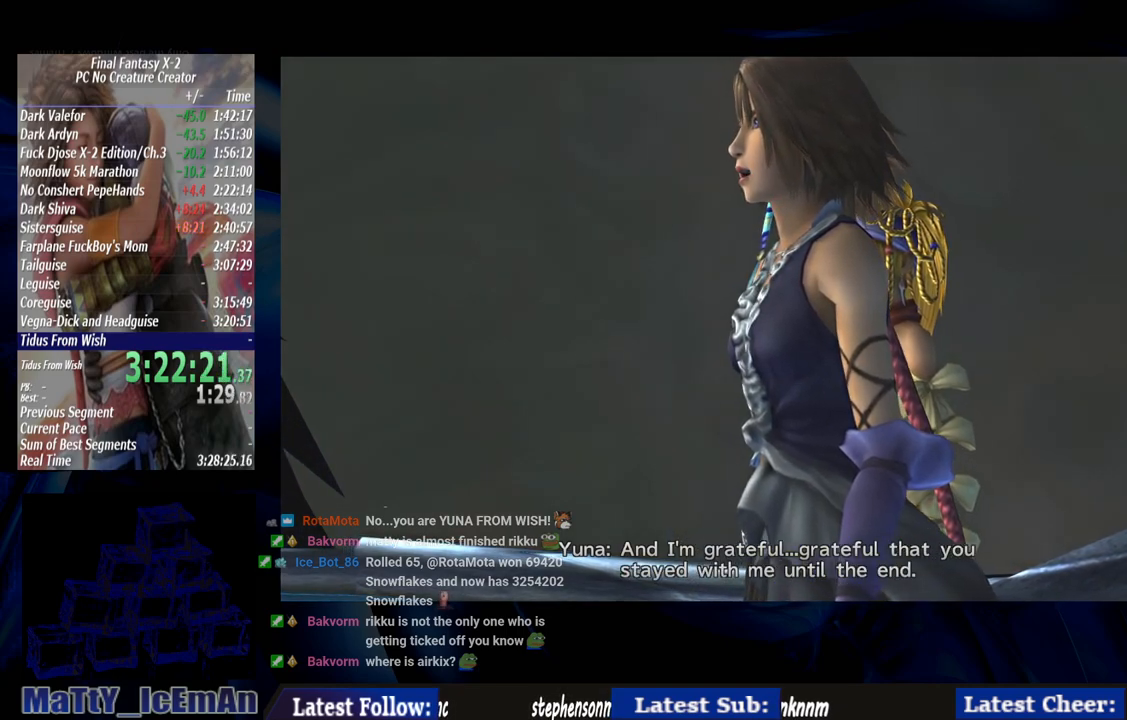
{"buttons": [], "left_stick": "center", "right_stick": "center", "events": [[50, "CROSS", "down"], [83, "R1", "down"], [183, "CROSS", "up"], [183, "R1", "up"], [283, "CROSS", "down"], [283, "R1", "down"], [383, "CROSS", "up"], [417, "R1", "up"]]}
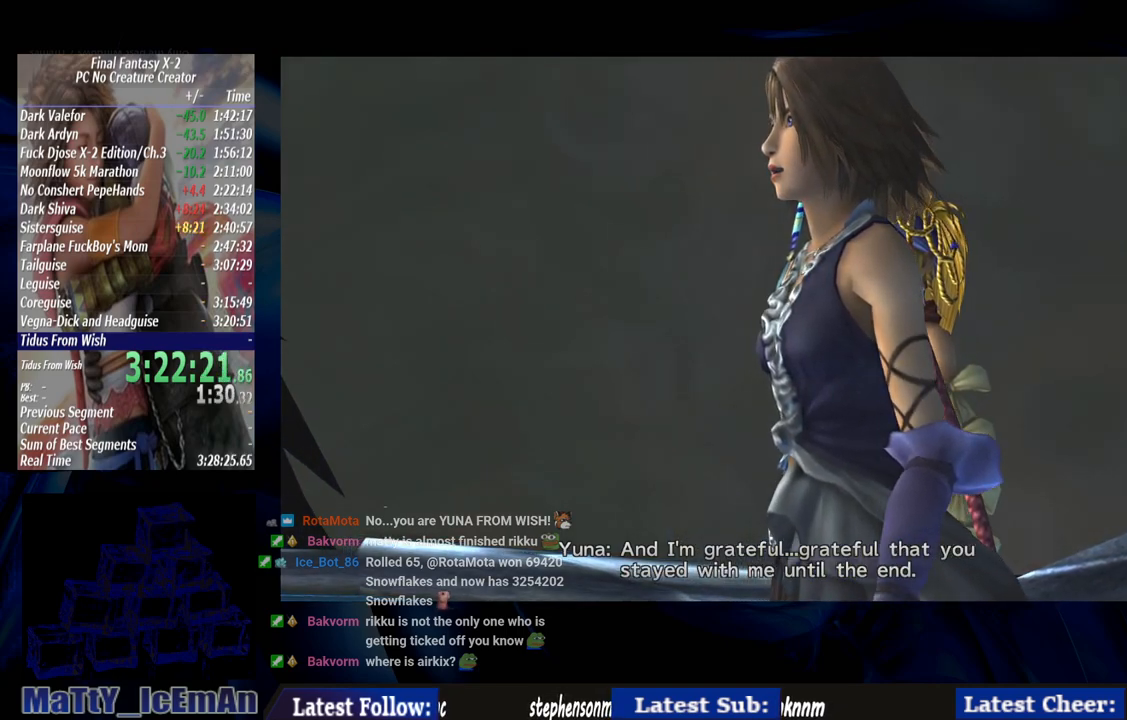
{"buttons": ["CROSS", "R1"], "left_stick": "center", "right_stick": "center", "events": [[17, "CROSS", "down"], [17, "R1", "down"], [150, "CROSS", "up"], [150, "R1", "up"], [250, "CROSS", "down"], [250, "R1", "down"], [383, "CROSS", "up"], [383, "R1", "up"], [483, "CROSS", "down"], [483, "R1", "down"]]}
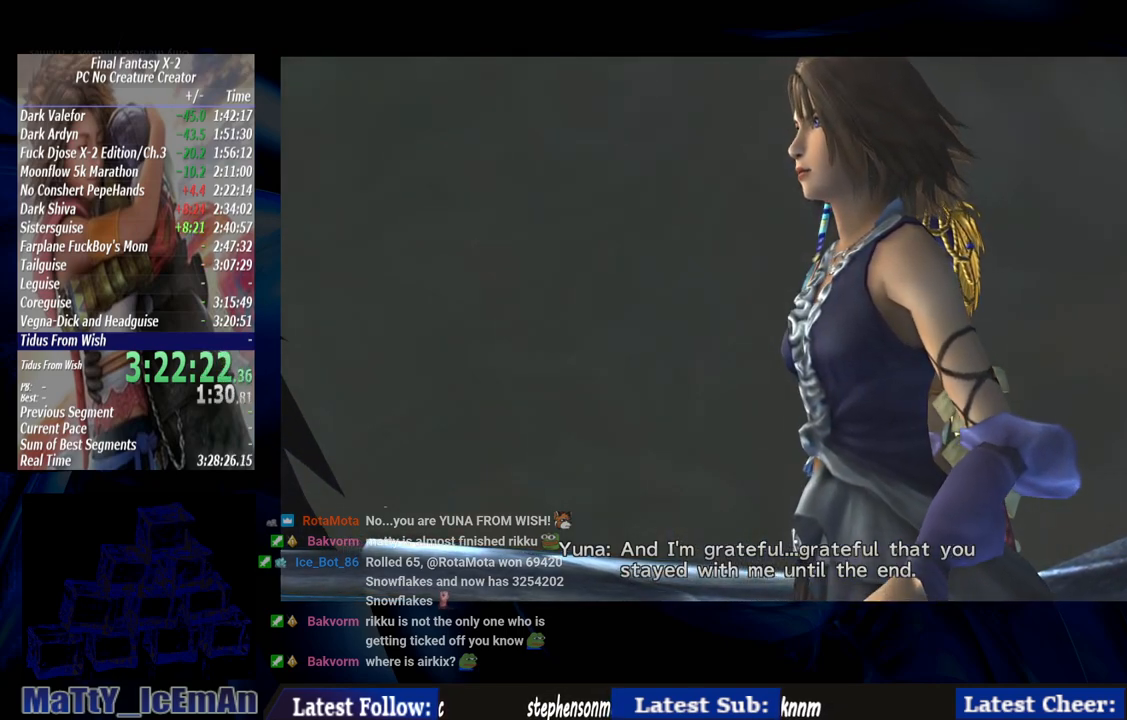
{"buttons": ["CROSS", "R1"], "left_stick": "center", "right_stick": "center", "events": [[83, "CROSS", "up"], [83, "R1", "up"], [183, "CROSS", "down"], [217, "R1", "down"], [317, "CROSS", "up"], [317, "R1", "up"], [417, "CROSS", "down"], [417, "R1", "down"]]}
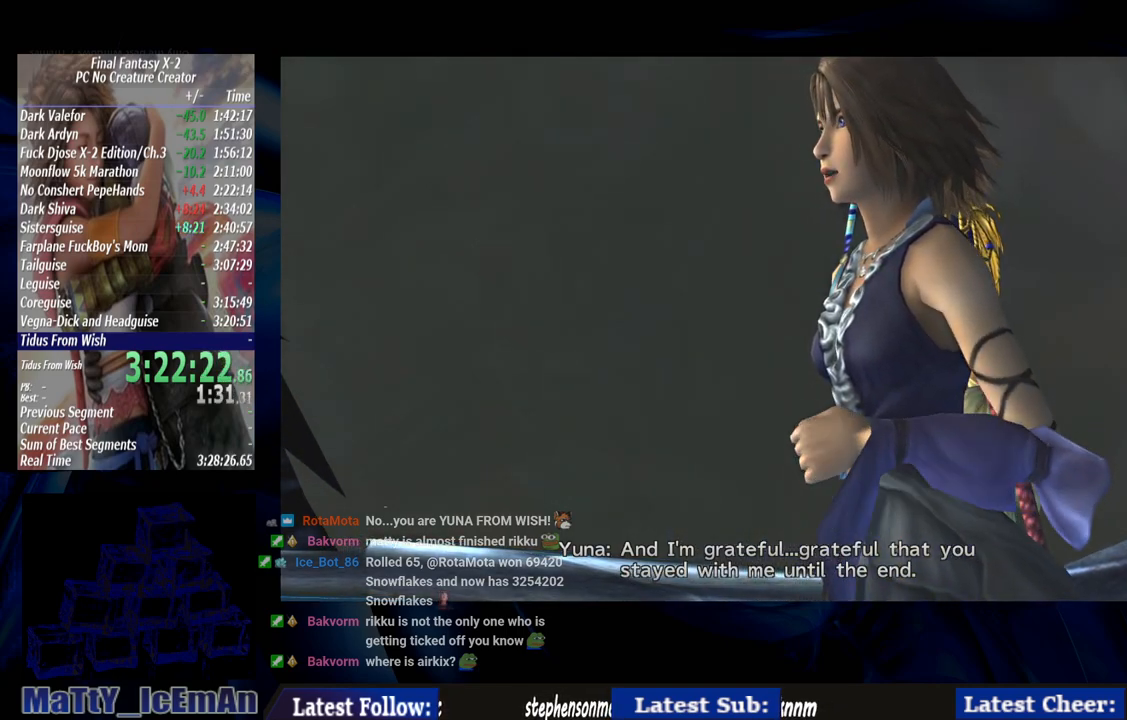
{"buttons": [], "left_stick": "center", "right_stick": "center", "events": [[50, "CROSS", "up"], [50, "R1", "up"], [150, "CROSS", "down"], [150, "R1", "down"], [250, "CROSS", "up"], [283, "R1", "up"], [350, "CROSS", "down"], [350, "R1", "down"], [450, "CROSS", "up"], [483, "R1", "up"]]}
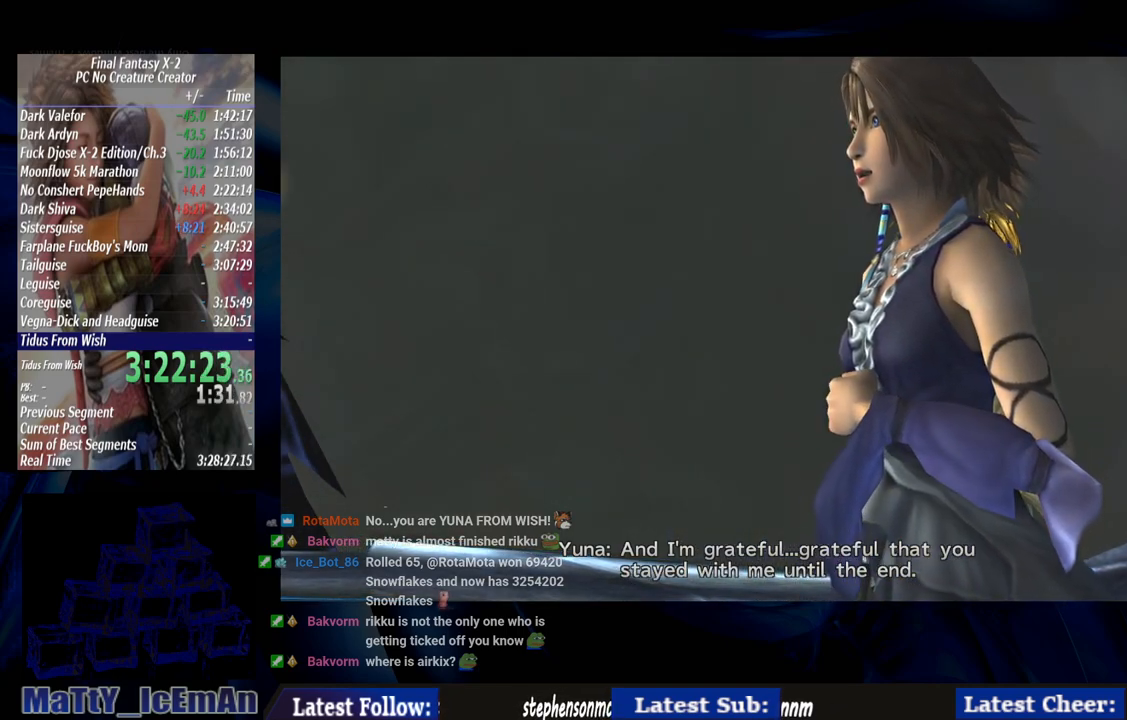
{"buttons": [], "left_stick": "center", "right_stick": "center", "events": []}
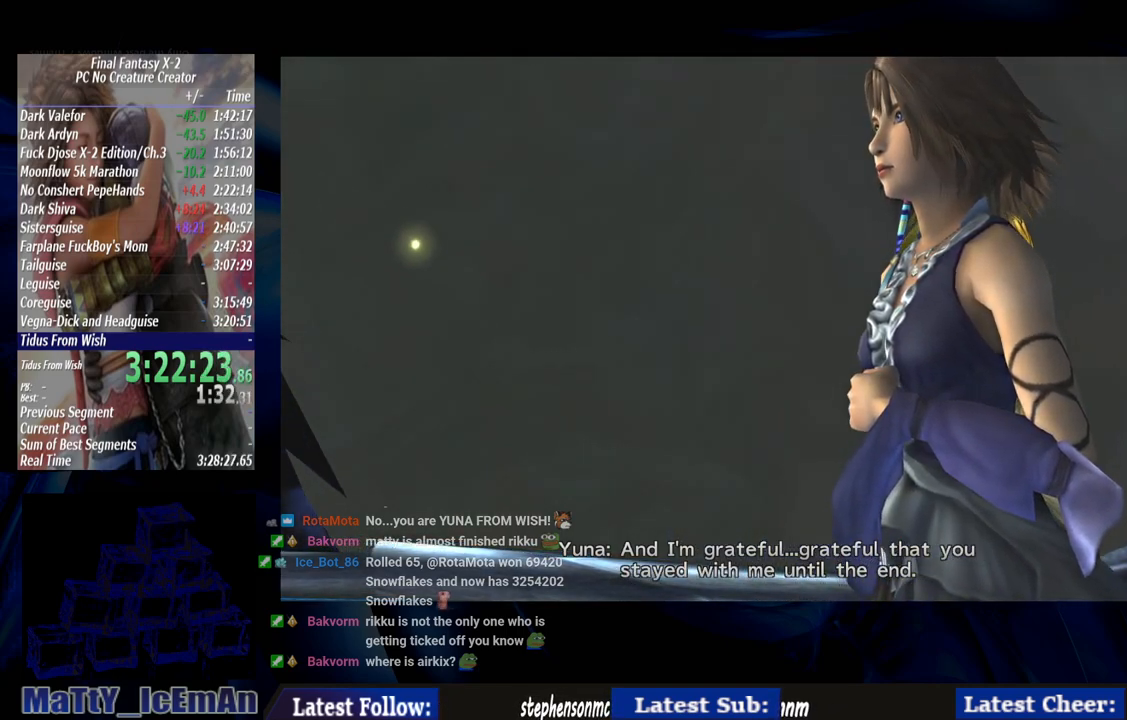
{"buttons": ["CROSS"], "left_stick": "center", "right_stick": "center", "events": [[83, "CROSS", "down"], [350, "CROSS", "up"], [450, "CROSS", "down"]]}
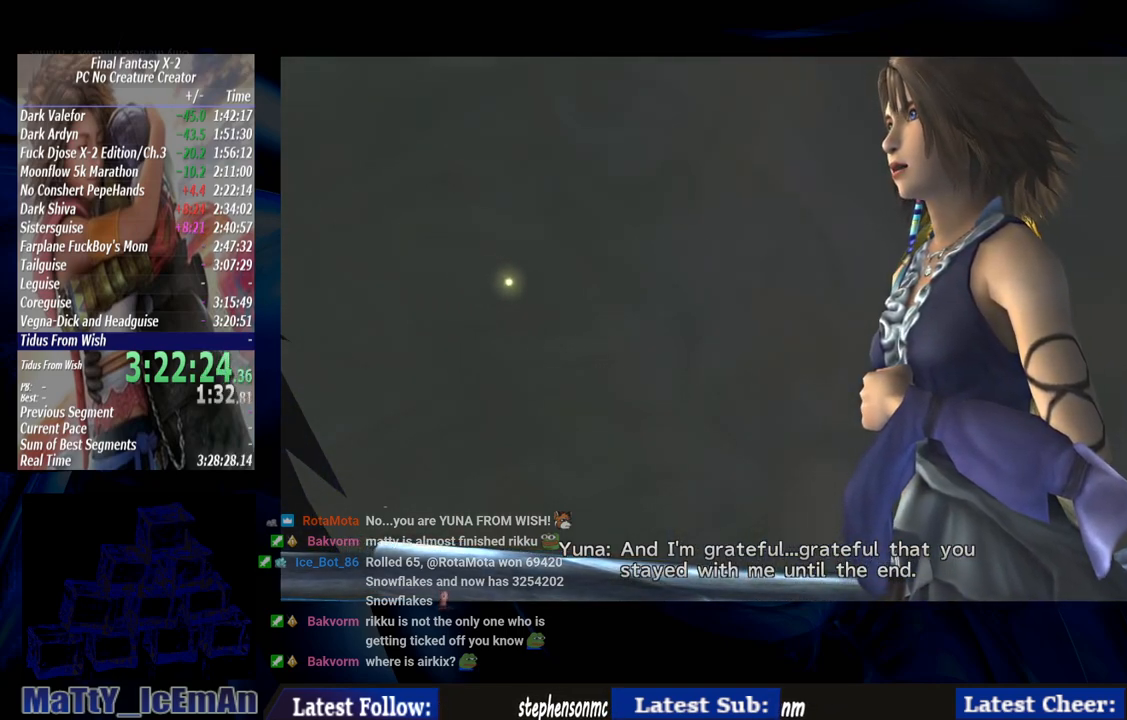
{"buttons": [], "left_stick": "center", "right_stick": "center", "events": [[50, "CROSS", "up"], [117, "CROSS", "down"], [250, "CROSS", "up"], [317, "CROSS", "down"], [450, "CROSS", "up"]]}